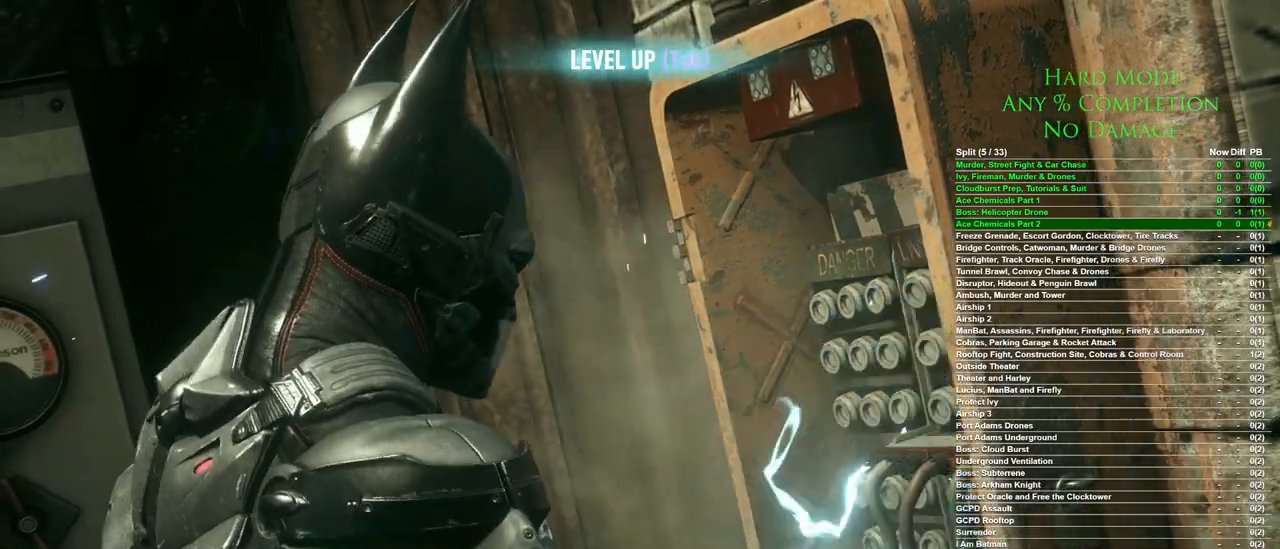
Gameplay with keyboard and mouse; each line is a JSON object with the keys and mouse buttons held at the frame after it. "events" lists presses ("down") and releases ("up") of "1", "2", "3", "4", "5", "a", "alt", "c", "caps_lock", "ctrl", "d", "e", "f", "g", "q", "r", "s", "shift", "space", "t", "tab", "v", "w", "x", "z", "mouse_left", "mouse_wheel" and "mouse_right" between this image and that frame as [ms after this image, input, new state], when the widget could be followed in between. "mouse_left", "mouse_wheel", "mouse_right" = the "left", "wheel", "right" buttons of the "mouse" list. No other keys are recorded. "wheel" means that the mouse wheel is clicked or scrolled. Mouse movement is not recorded.
{"keys": ["s"], "mouse": [], "events": [[183, "s", "down"]]}
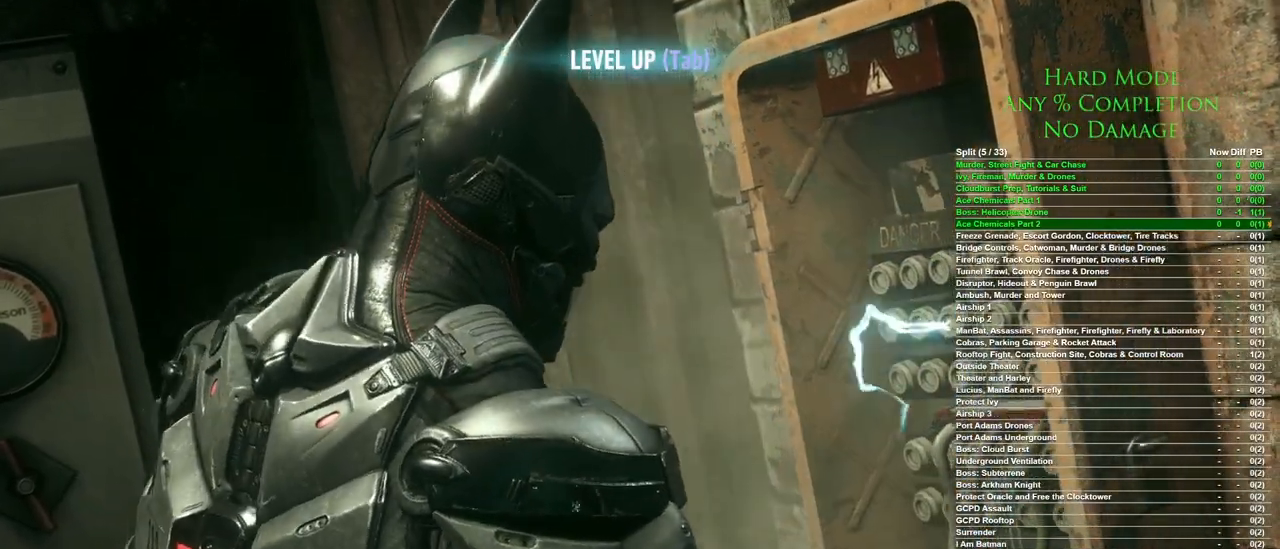
{"keys": ["s"], "mouse": [], "events": [[50, "a", "down"], [250, "a", "up"]]}
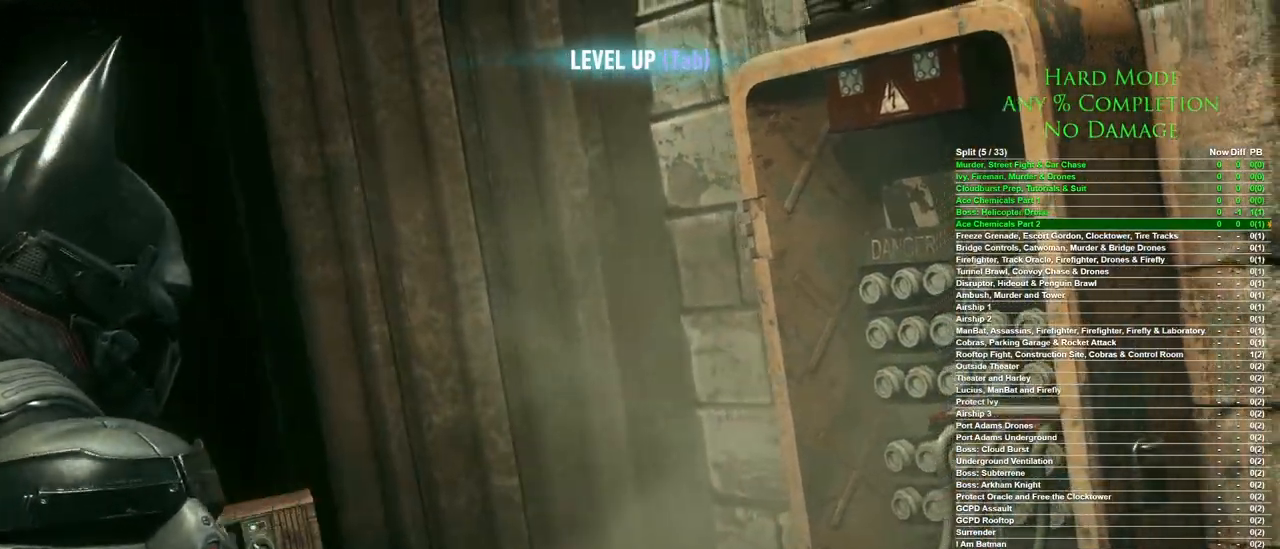
{"keys": ["s"], "mouse": [], "events": []}
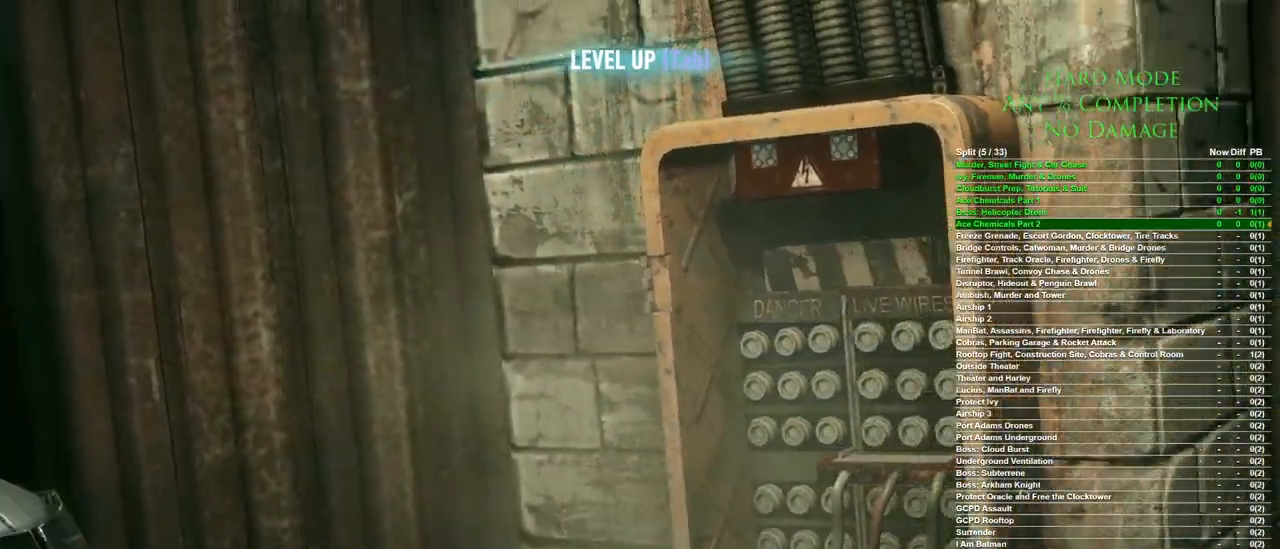
{"keys": ["a", "s"], "mouse": [], "events": [[467, "a", "down"]]}
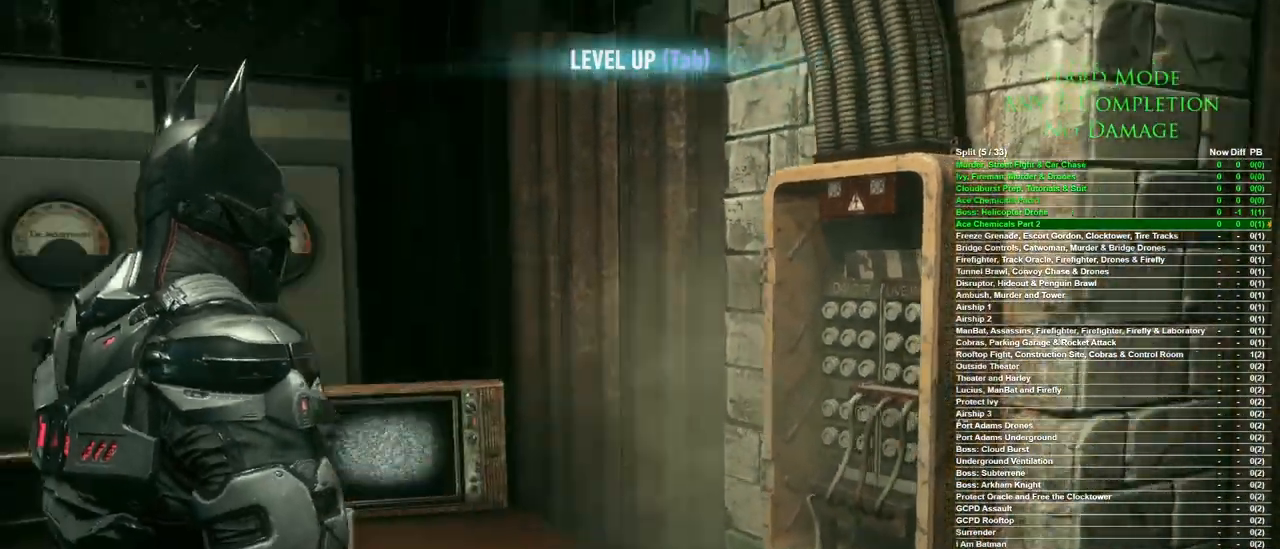
{"keys": ["a", "w"], "mouse": [], "events": [[150, "s", "up"], [333, "w", "down"]]}
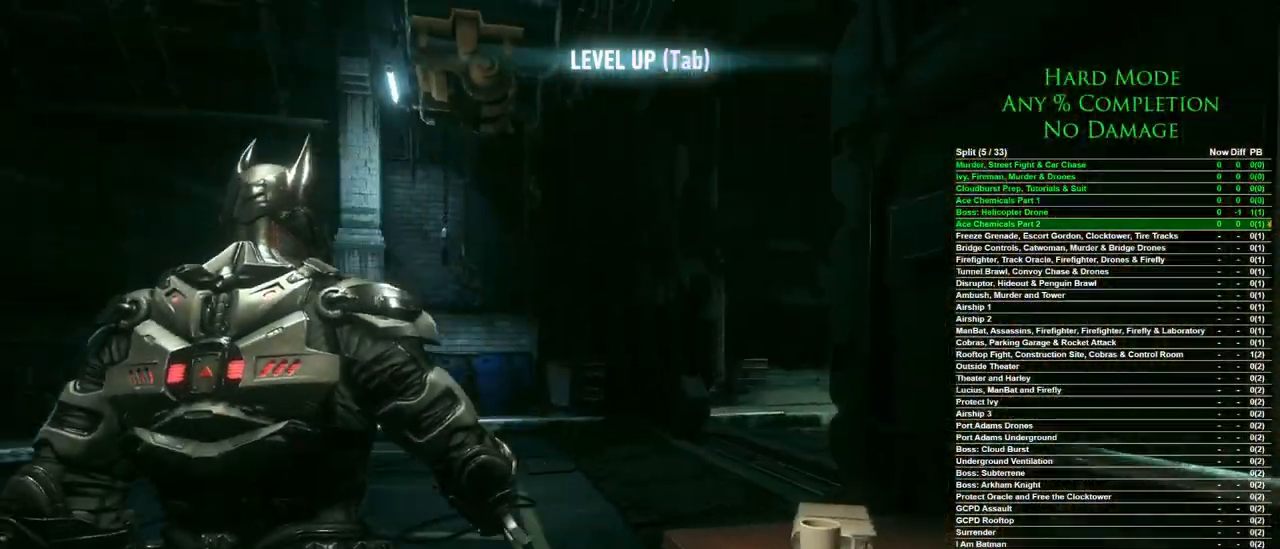
{"keys": ["space", "w"], "mouse": [], "events": [[117, "a", "up"], [117, "space", "down"]]}
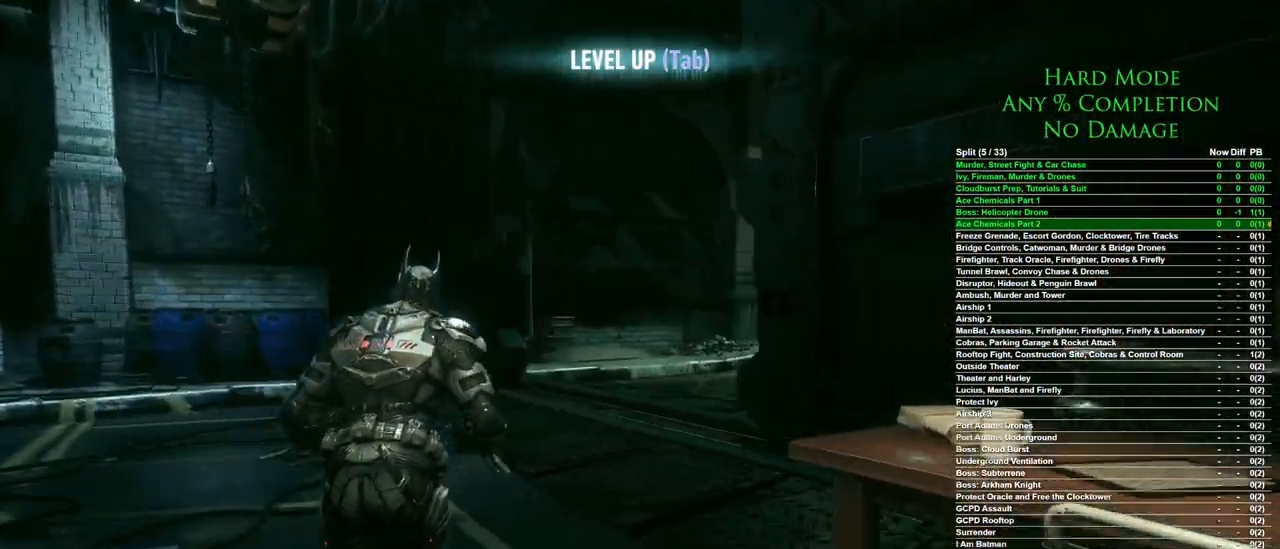
{"keys": ["space", "w"], "mouse": [], "events": []}
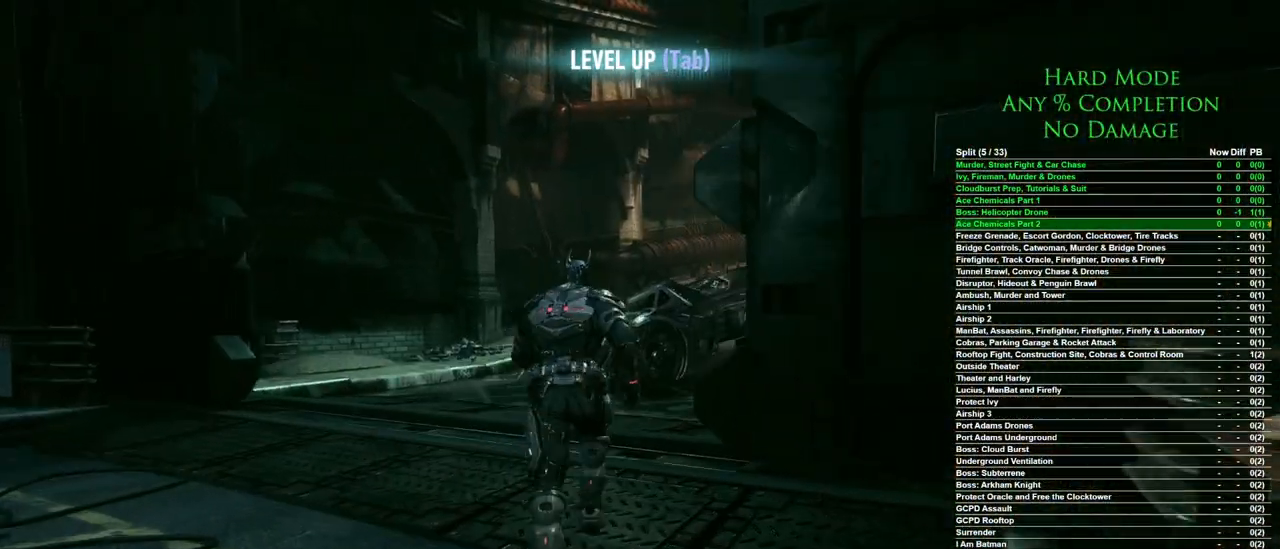
{"keys": ["space", "w"], "mouse": [], "events": []}
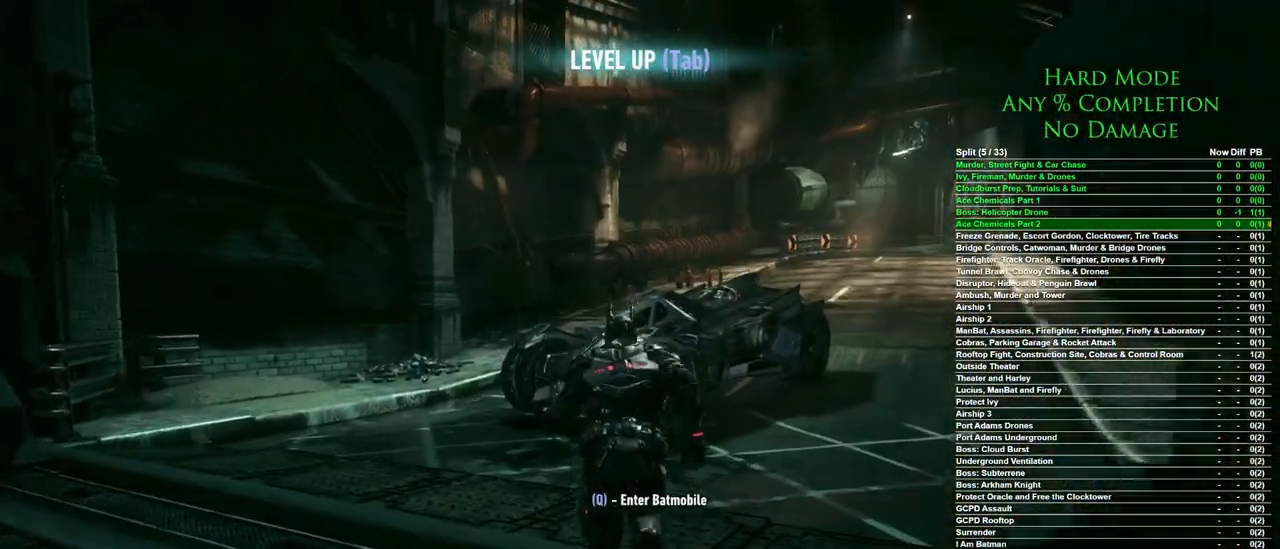
{"keys": ["q", "space", "w"], "mouse": [], "events": [[450, "q", "down"]]}
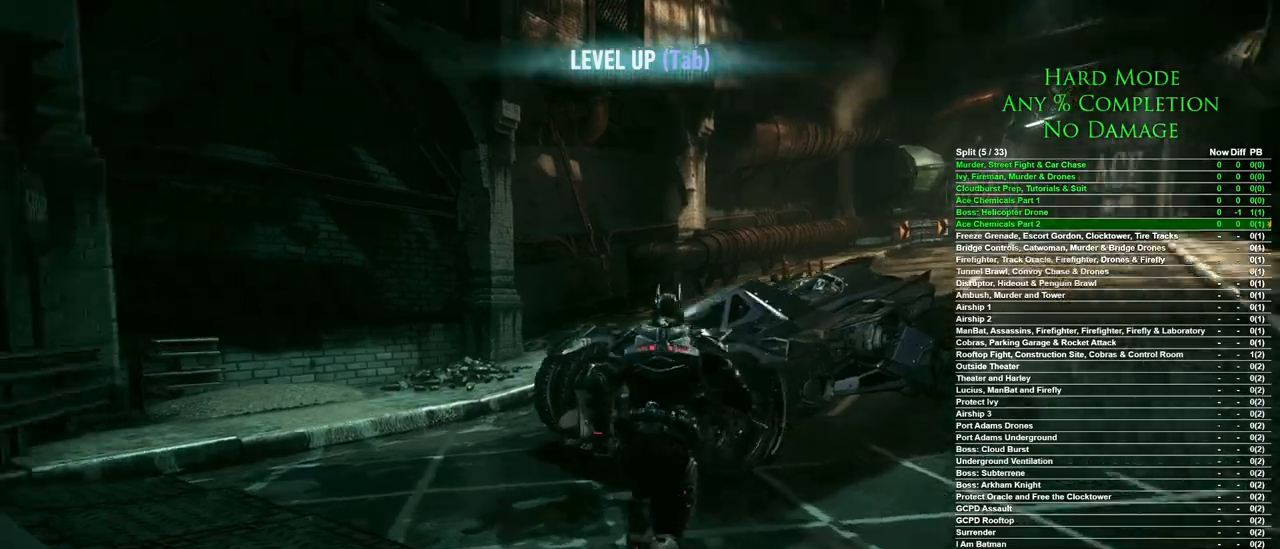
{"keys": [], "mouse": [], "events": [[133, "q", "up"], [183, "q", "down"], [267, "q", "up"], [317, "space", "up"], [367, "w", "up"]]}
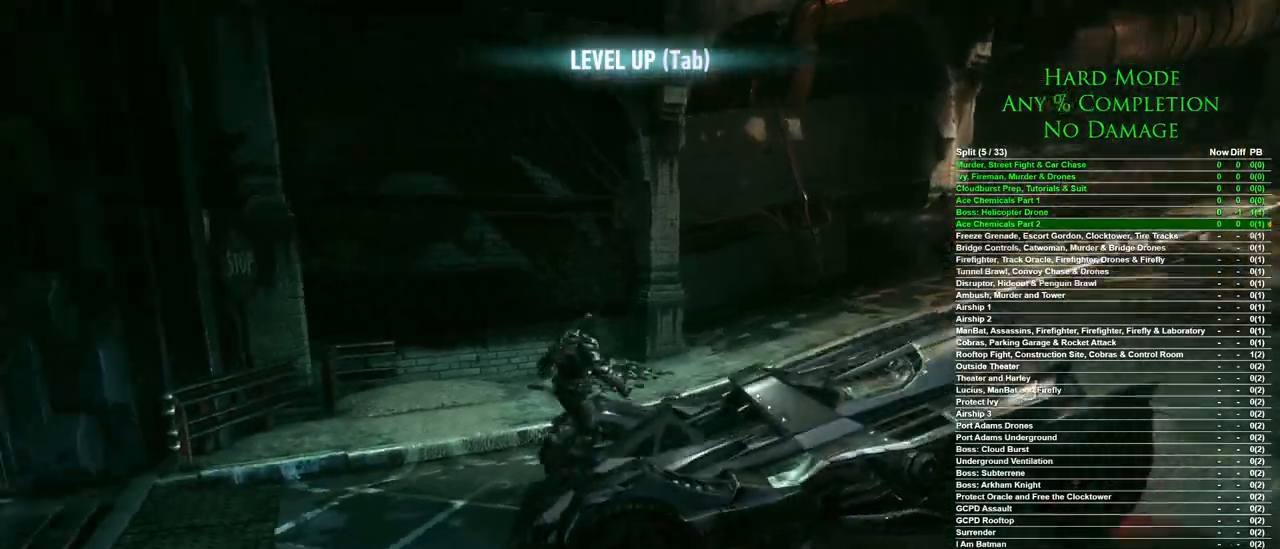
{"keys": ["w"], "mouse": [], "events": [[283, "w", "down"]]}
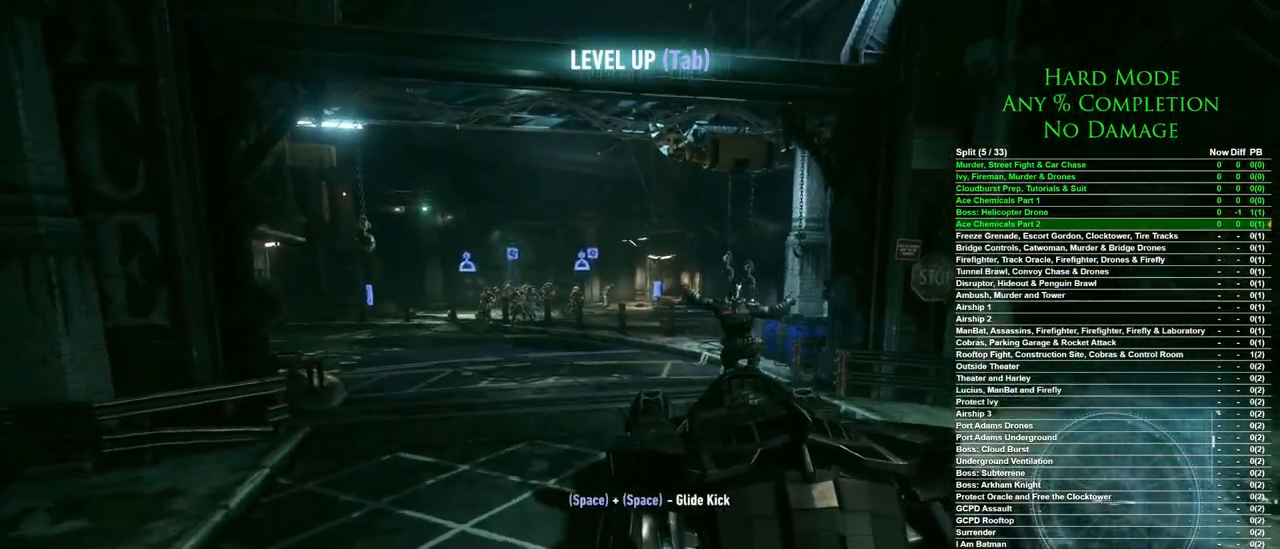
{"keys": ["w"], "mouse": [], "events": [[67, "a", "down"], [317, "a", "up"]]}
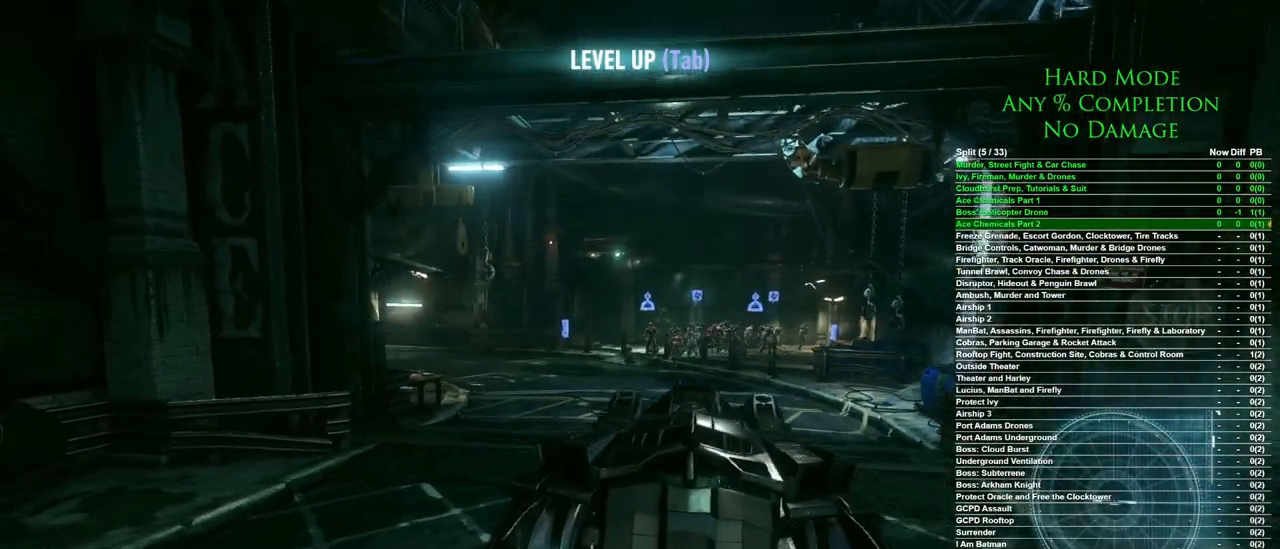
{"keys": ["a", "w"], "mouse": [], "events": [[367, "a", "down"]]}
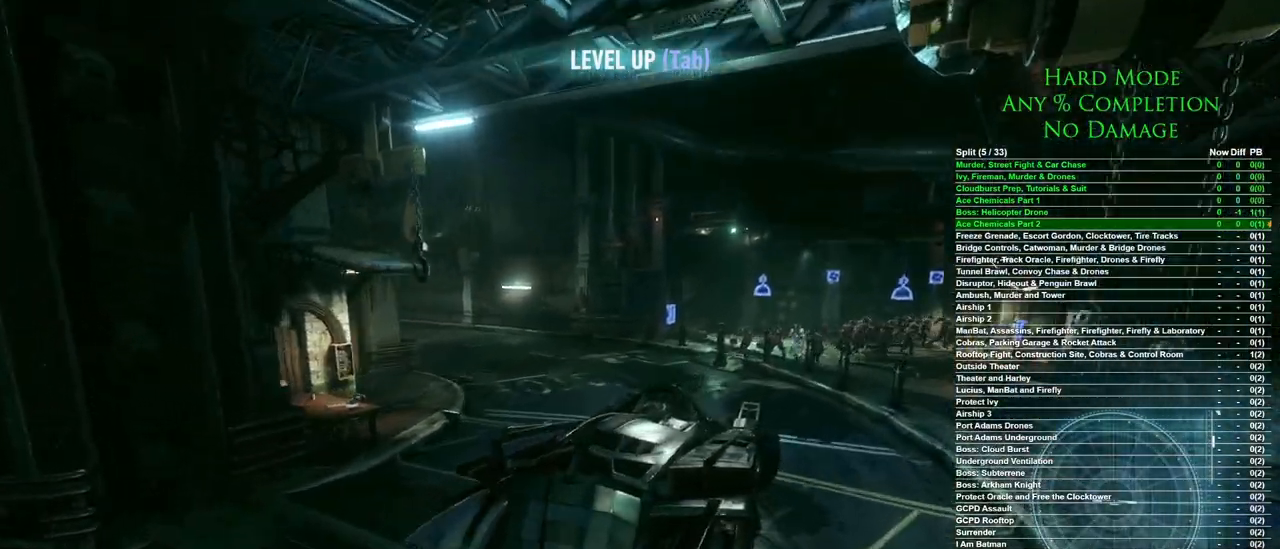
{"keys": ["a", "w"], "mouse": [], "events": [[200, "w", "up"], [383, "w", "down"]]}
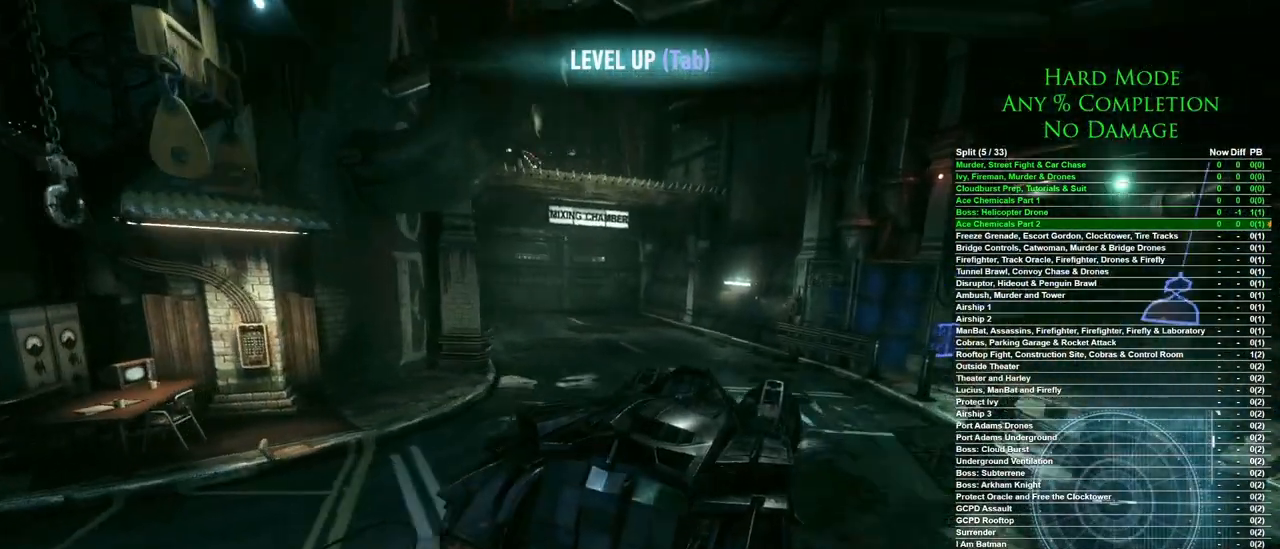
{"keys": ["space"], "mouse": [], "events": [[217, "a", "up"], [300, "w", "up"], [350, "space", "down"], [400, "space", "up"], [500, "space", "down"]]}
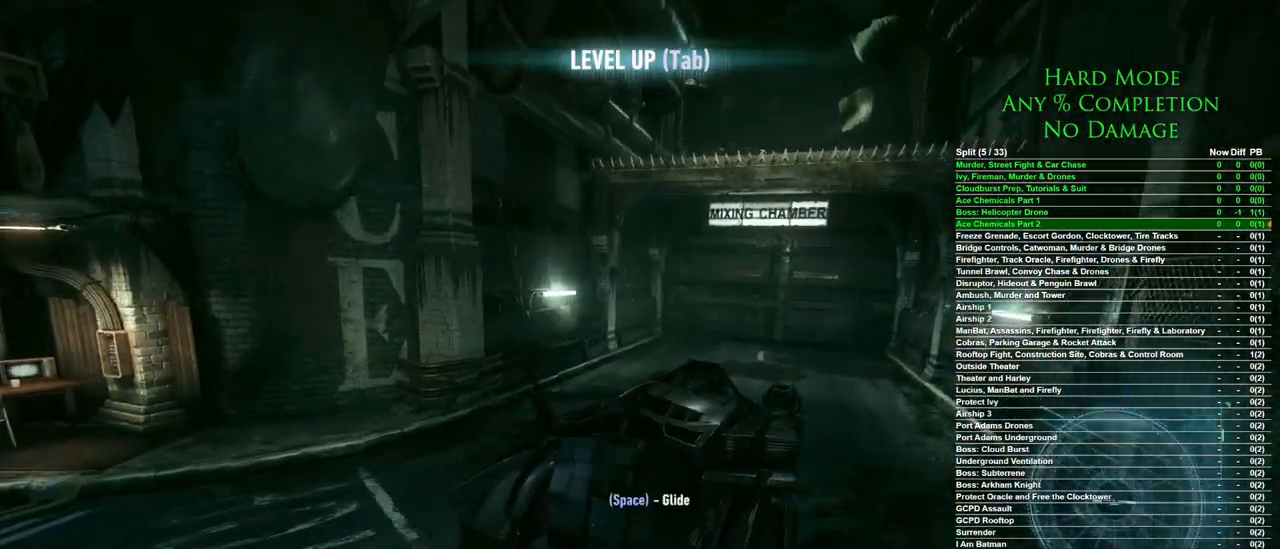
{"keys": [], "mouse": [], "events": [[367, "space", "up"]]}
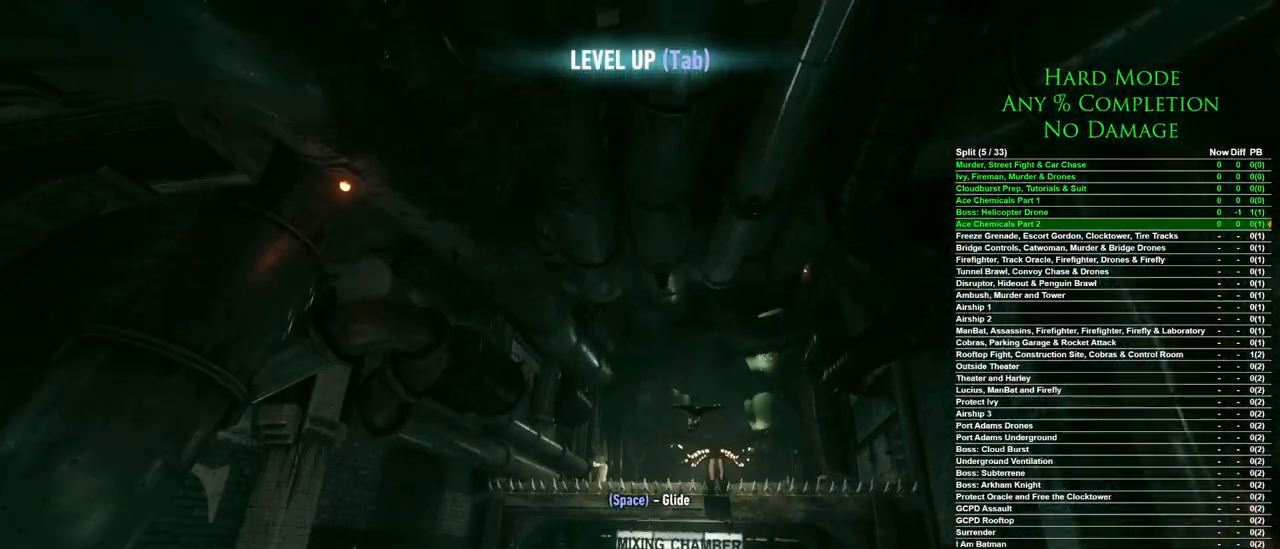
{"keys": [], "mouse": [], "events": []}
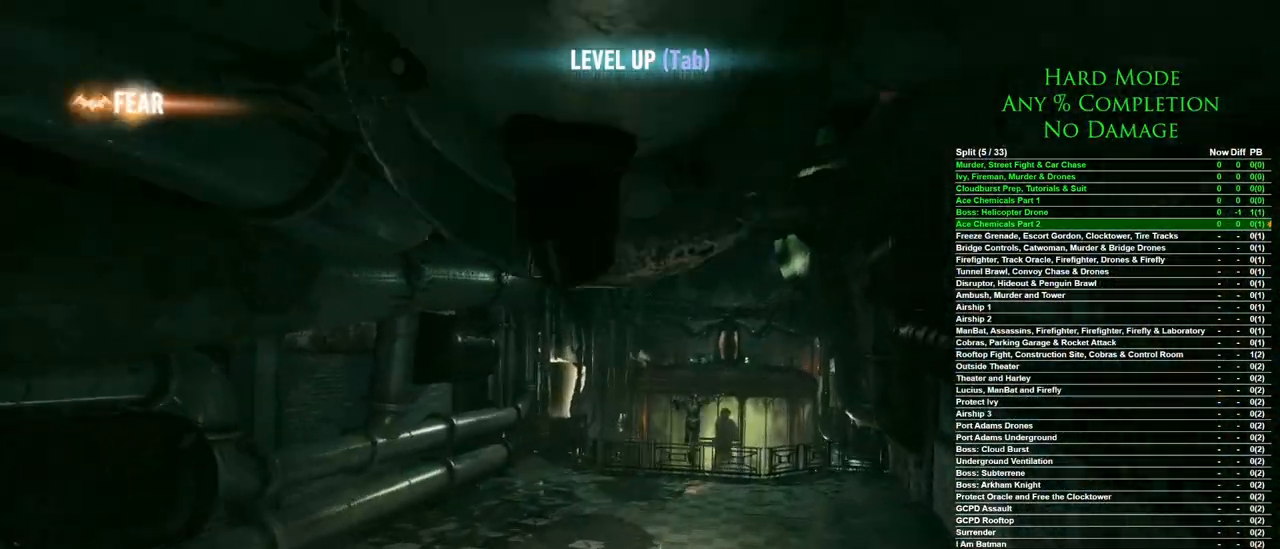
{"keys": ["w"], "mouse": [], "events": [[400, "w", "down"]]}
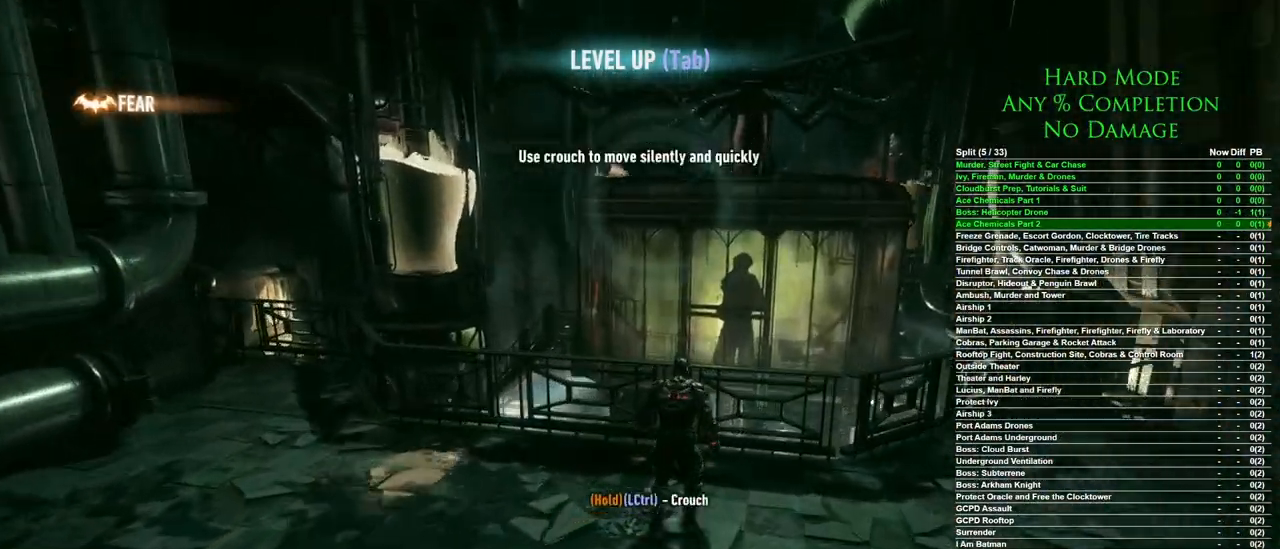
{"keys": ["w"], "mouse": [], "events": []}
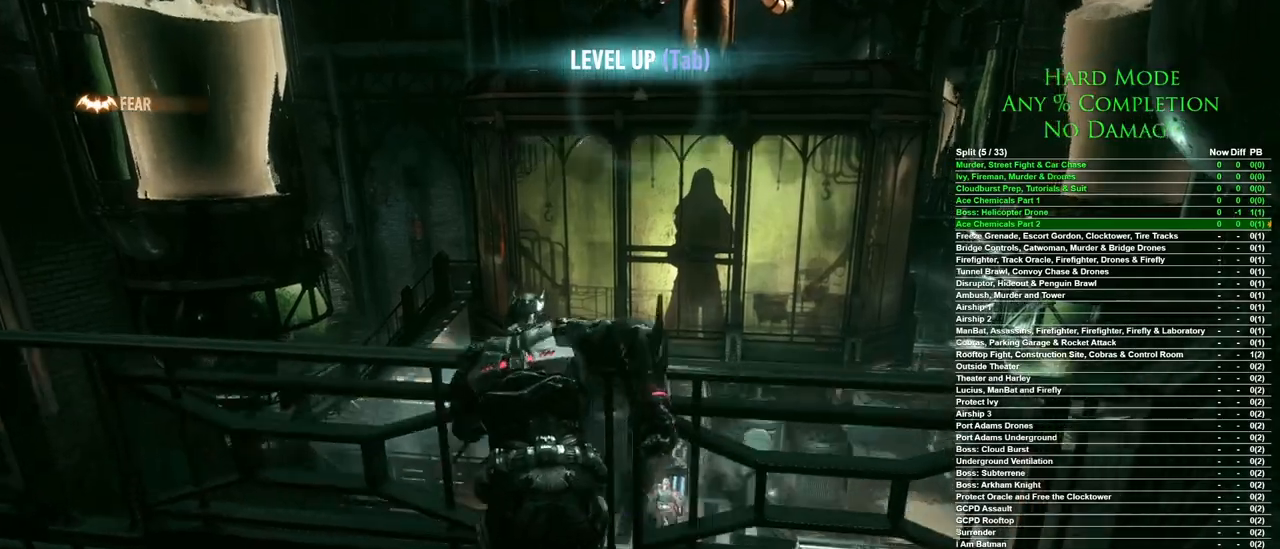
{"keys": [], "mouse": [], "events": [[333, "w", "up"]]}
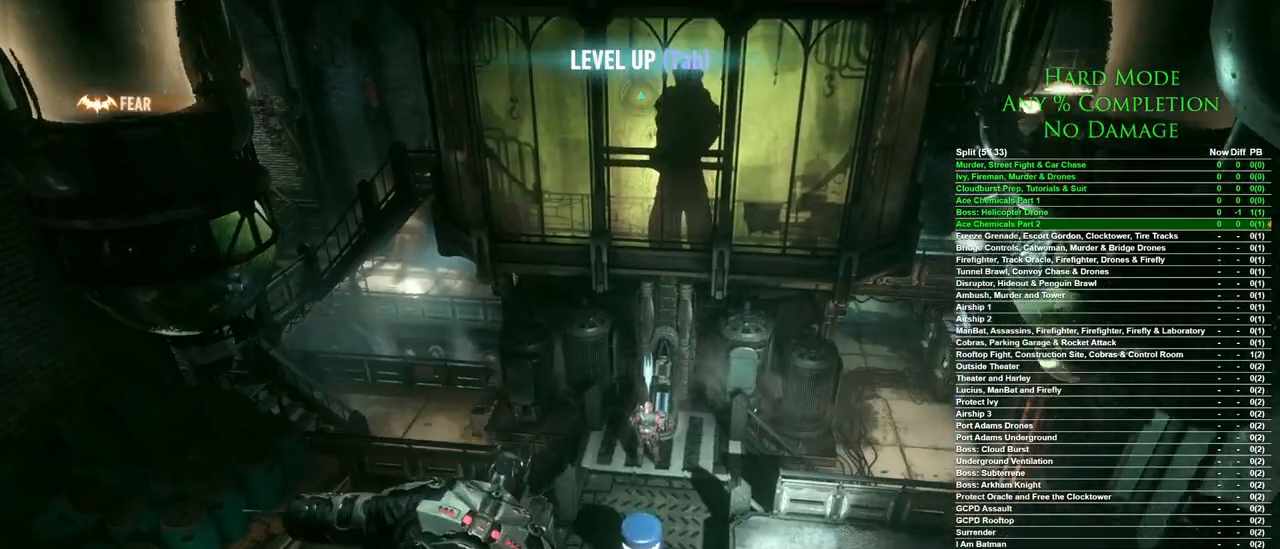
{"keys": ["space", "w"], "mouse": [], "events": [[67, "w", "down"], [167, "space", "down"]]}
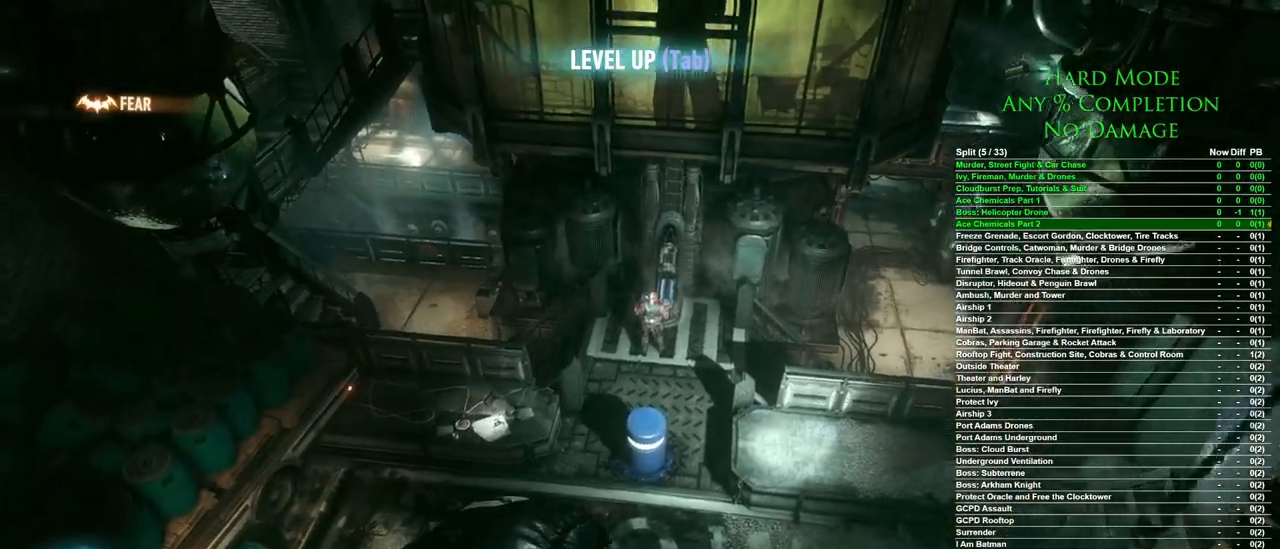
{"keys": ["space", "w"], "mouse": [], "events": []}
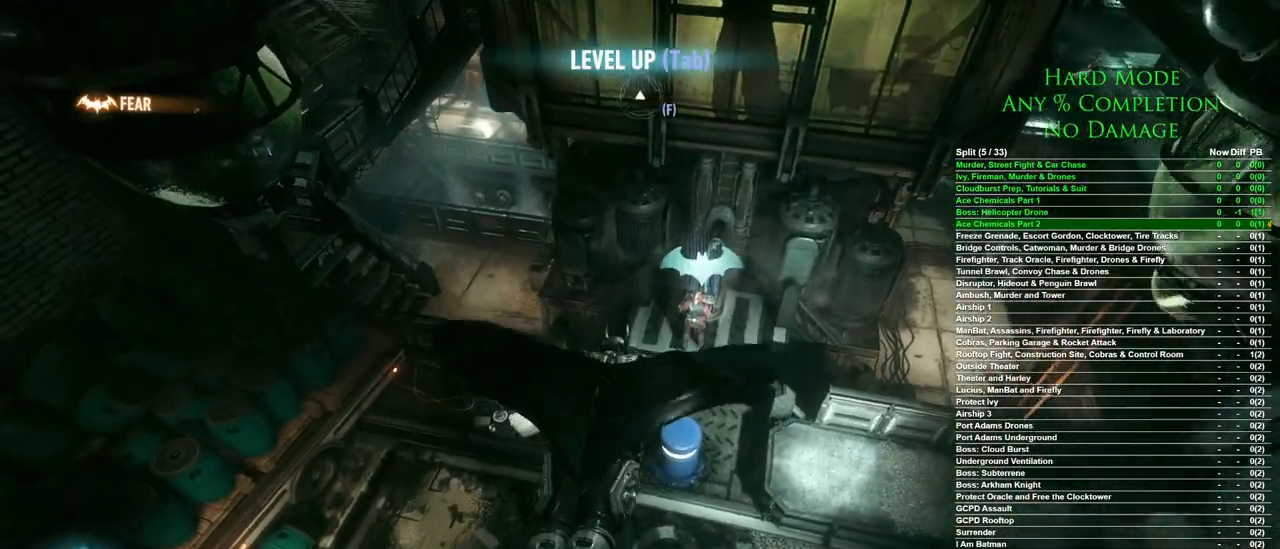
{"keys": ["w"], "mouse": [], "events": [[433, "space", "up"]]}
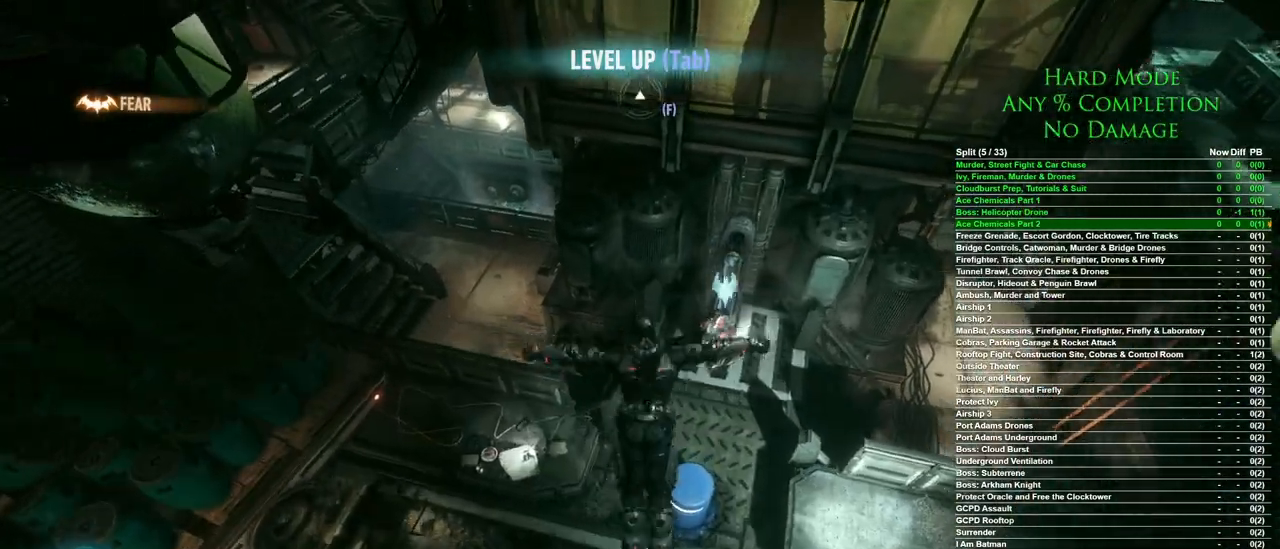
{"keys": [], "mouse": [], "events": [[400, "w", "up"]]}
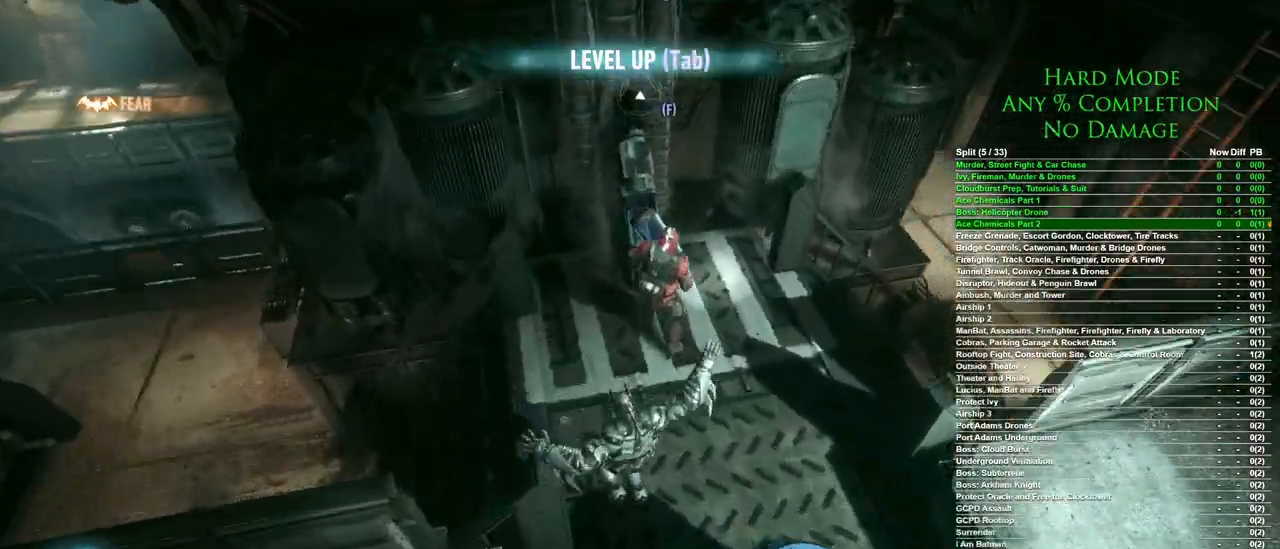
{"keys": [], "mouse": [], "events": [[267, "mouse_right", "down"], [367, "mouse_right", "up"]]}
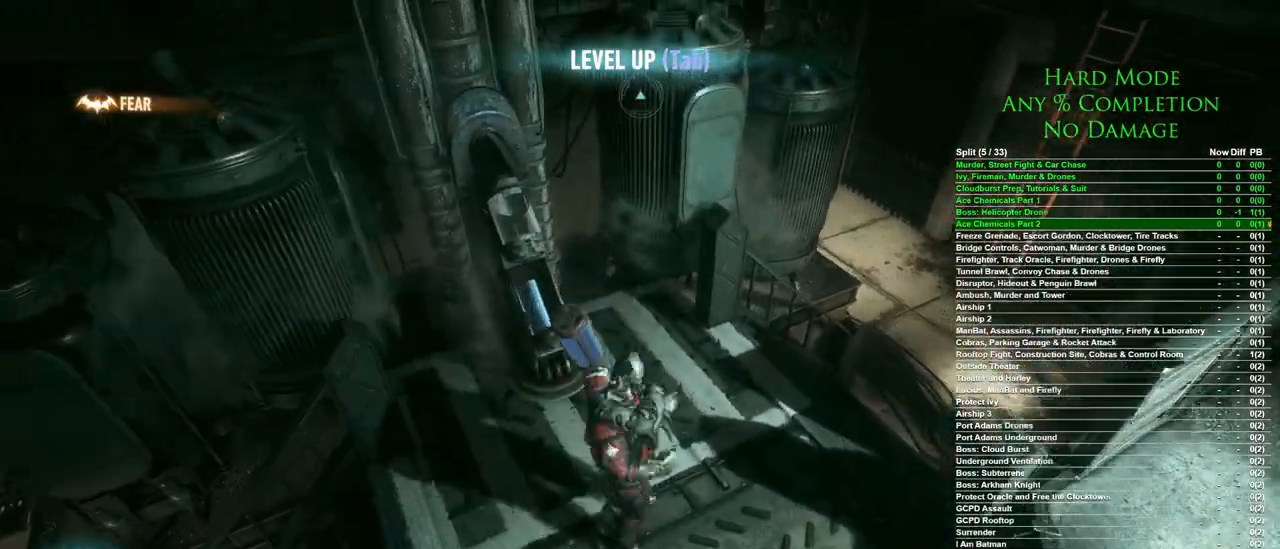
{"keys": [], "mouse": [], "events": []}
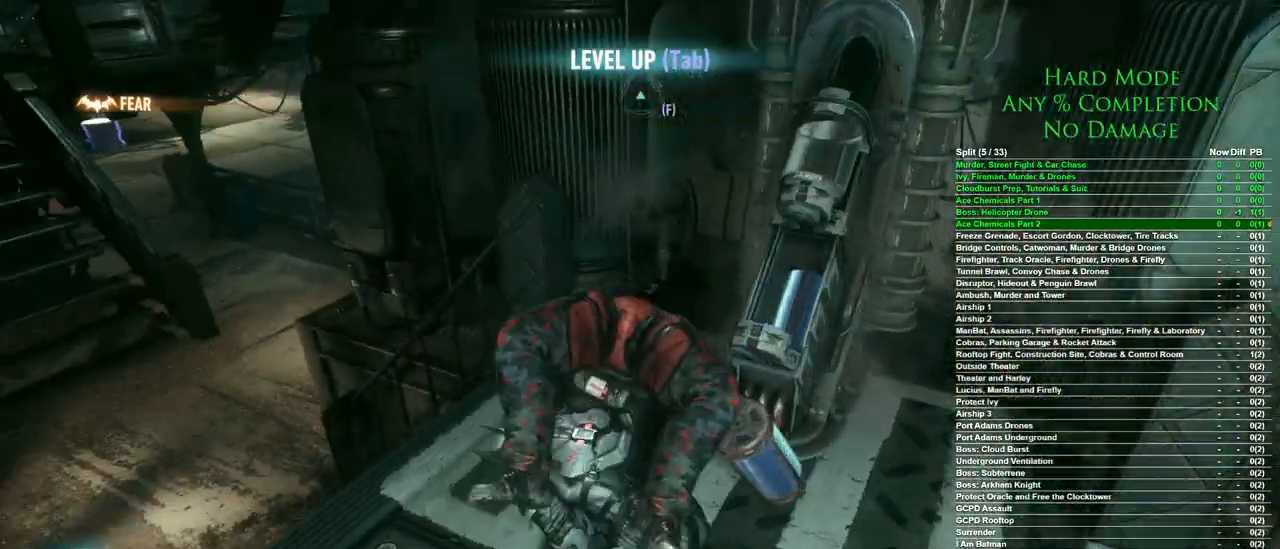
{"keys": [], "mouse": [], "events": []}
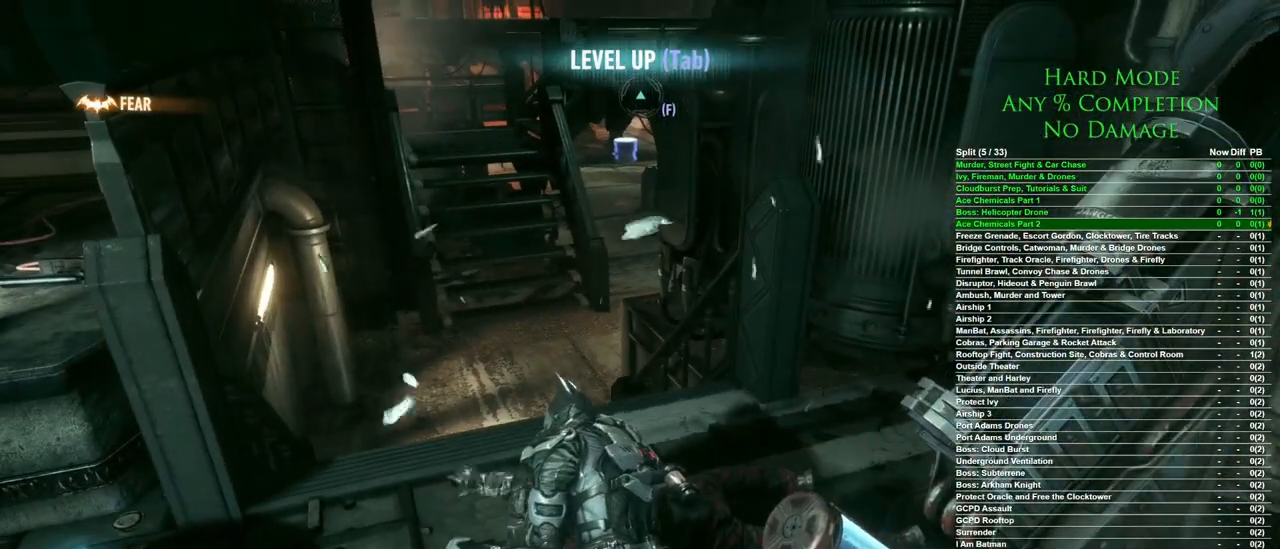
{"keys": [], "mouse": [], "events": []}